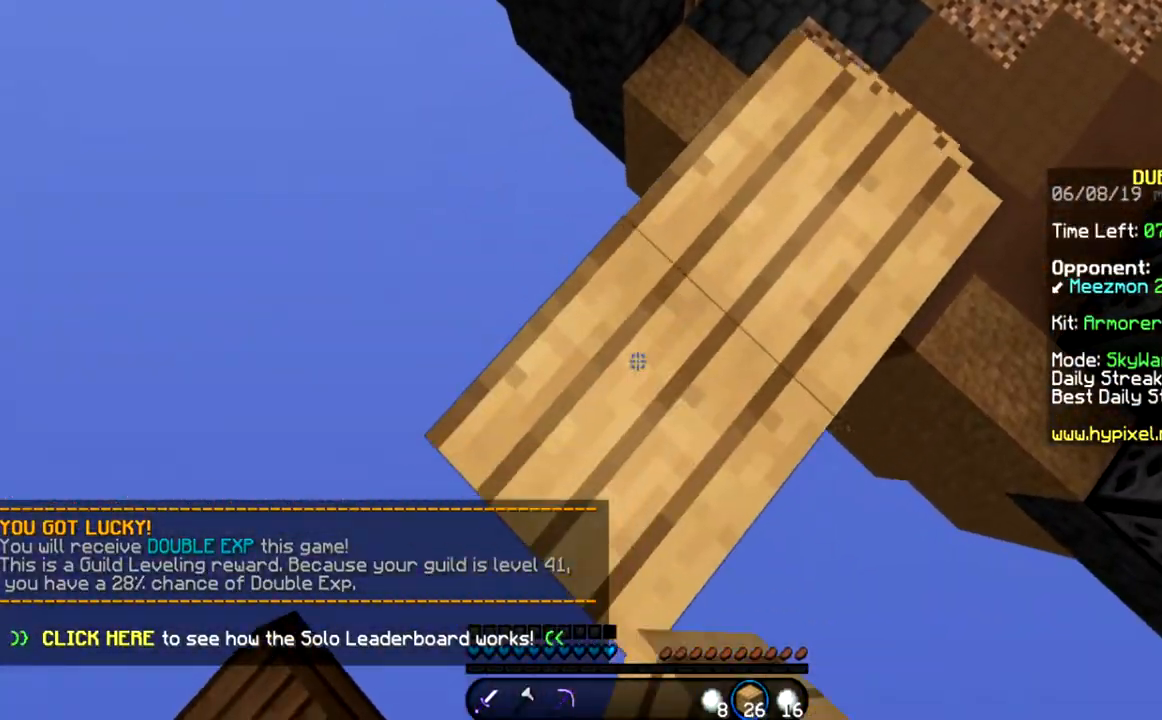
Gameplay with keyboard and mouse; each line is a JSON object with the keys and mouse buttons held at the frame after it. "events" lists presses ("down") and releases ("up") of "a", "d", "s", "space", "w", "mouse_left" and "mouse_right" between this image and that frame as [ms after this image, input, new state], when the widget could be followed in between. "mouse_left", "mouse_right" = the "left", "right" buttons of the "mouse" list. No other keys are recorded. Fast repeated clicks can show as one long hold. Mouse movement is not recorded.
{"keys": ["w"], "mouse": [], "events": [[134, "s", "up"], [167, "w", "down"], [334, "mouse_left", "down"], [334, "space", "down"], [367, "mouse_left", "up"], [467, "a", "up"], [501, "space", "up"]]}
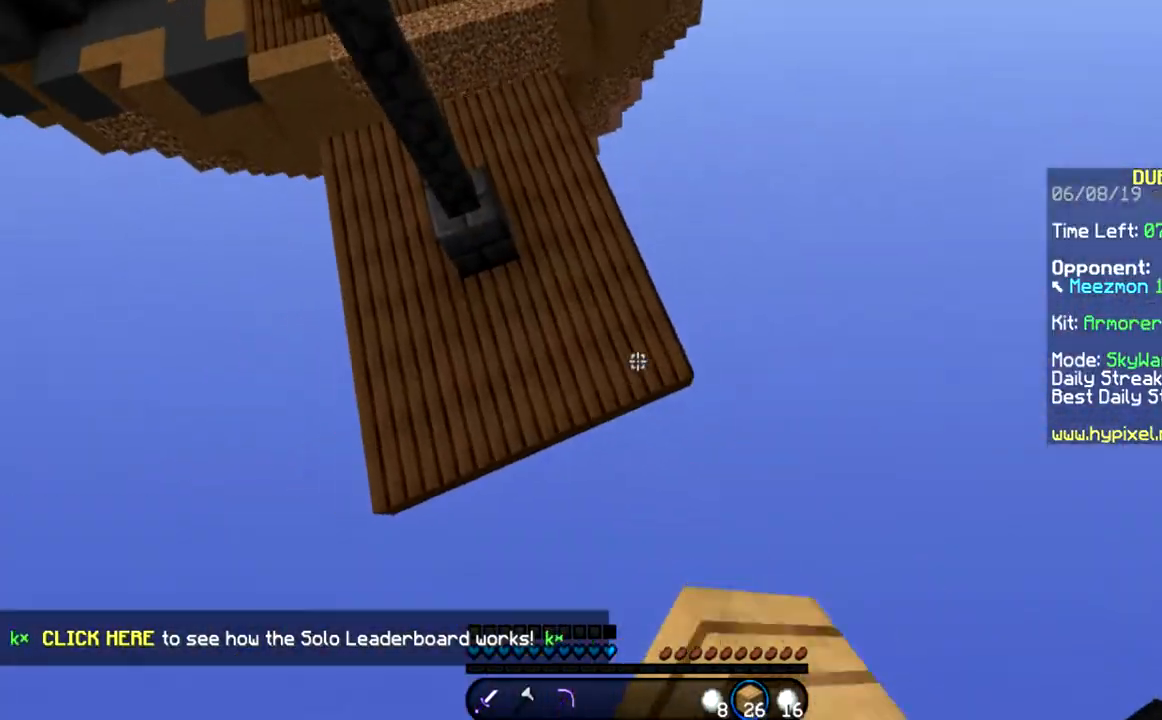
{"keys": ["w"], "mouse": [], "events": [[434, "mouse_right", "down"], [467, "mouse_right", "up"]]}
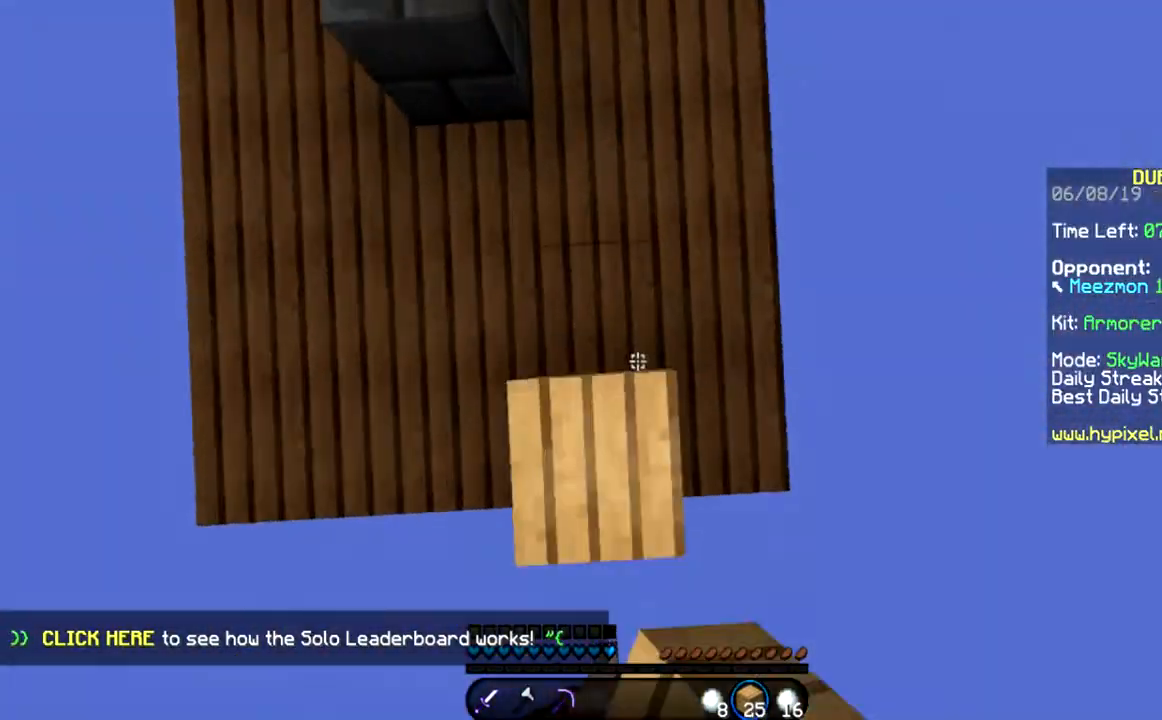
{"keys": ["d", "w"], "mouse": [], "events": [[434, "d", "down"]]}
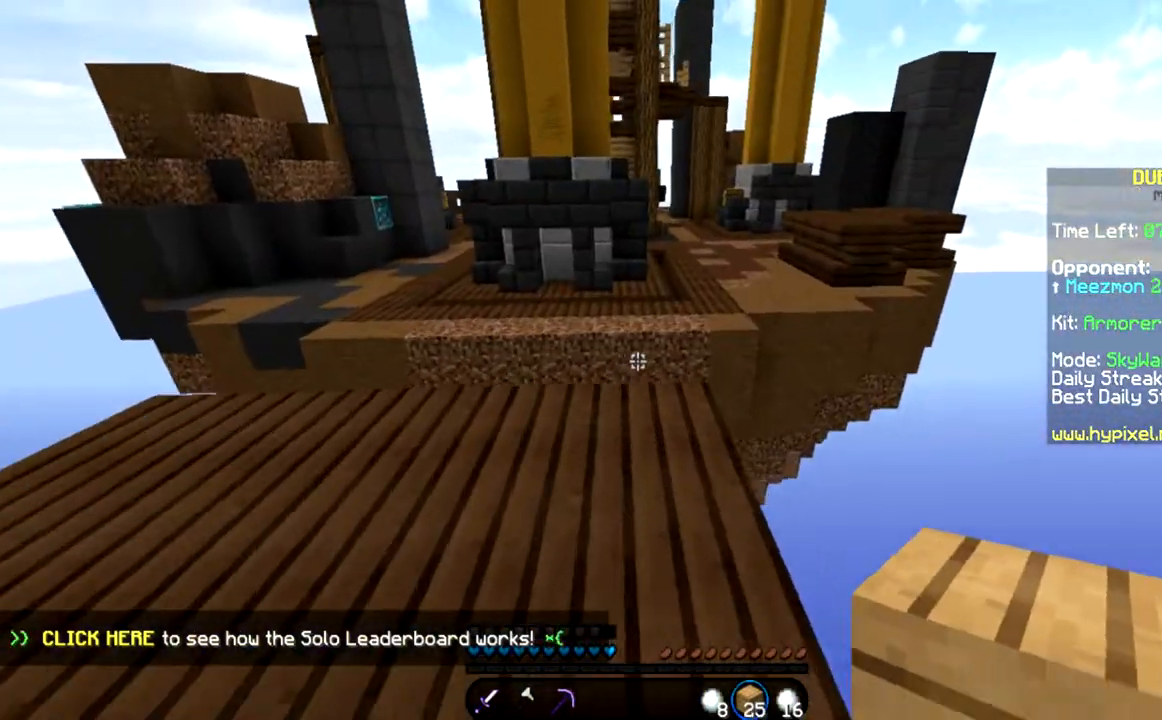
{"keys": ["a", "space", "w"], "mouse": [], "events": [[33, "mouse_right", "down"], [67, "d", "up"], [100, "mouse_right", "up"], [167, "space", "down"], [334, "a", "down"], [334, "mouse_right", "down"], [367, "mouse_right", "up"]]}
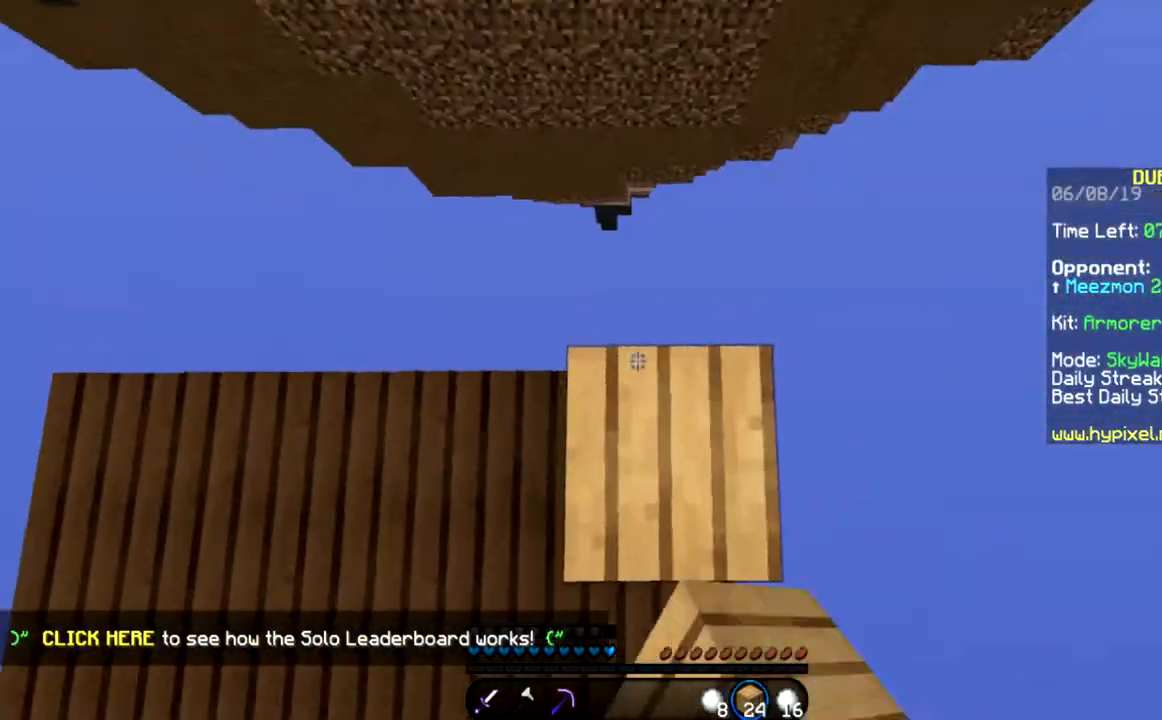
{"keys": ["space", "w"], "mouse": [], "events": [[267, "a", "up"]]}
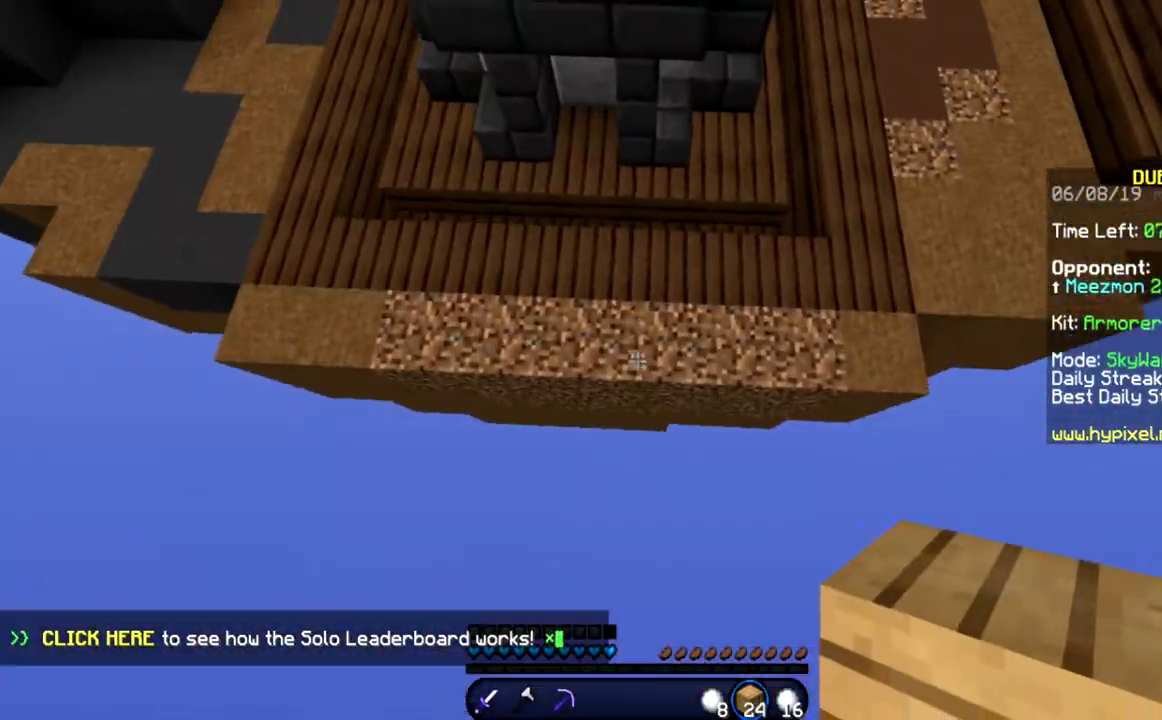
{"keys": ["a", "space", "w"], "mouse": [], "events": [[200, "a", "down"]]}
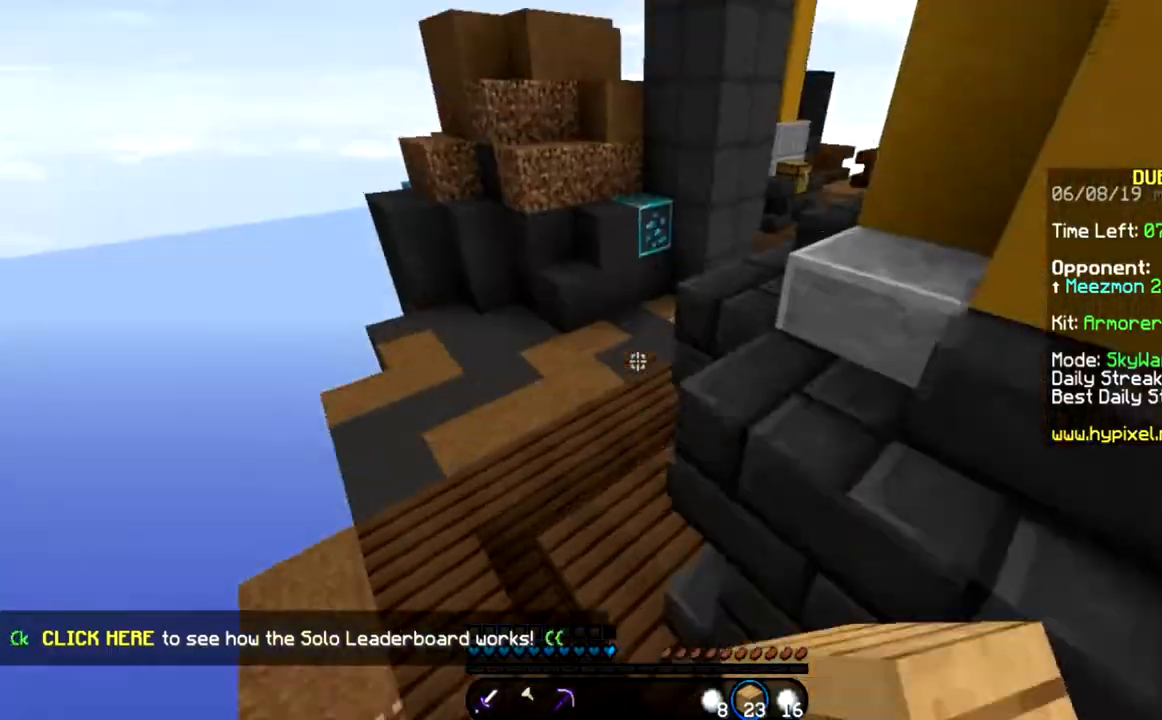
{"keys": ["a", "w"], "mouse": [], "events": [[267, "space", "up"]]}
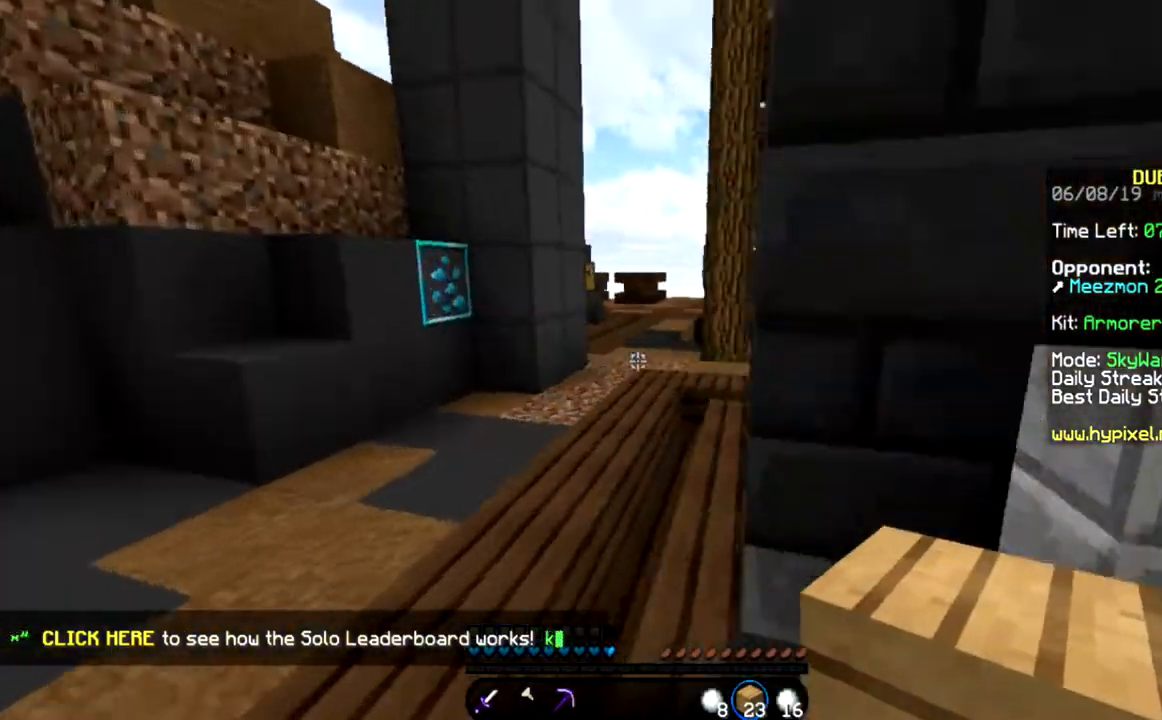
{"keys": ["w"], "mouse": [], "events": [[133, "a", "up"], [333, "space", "down"], [500, "space", "up"]]}
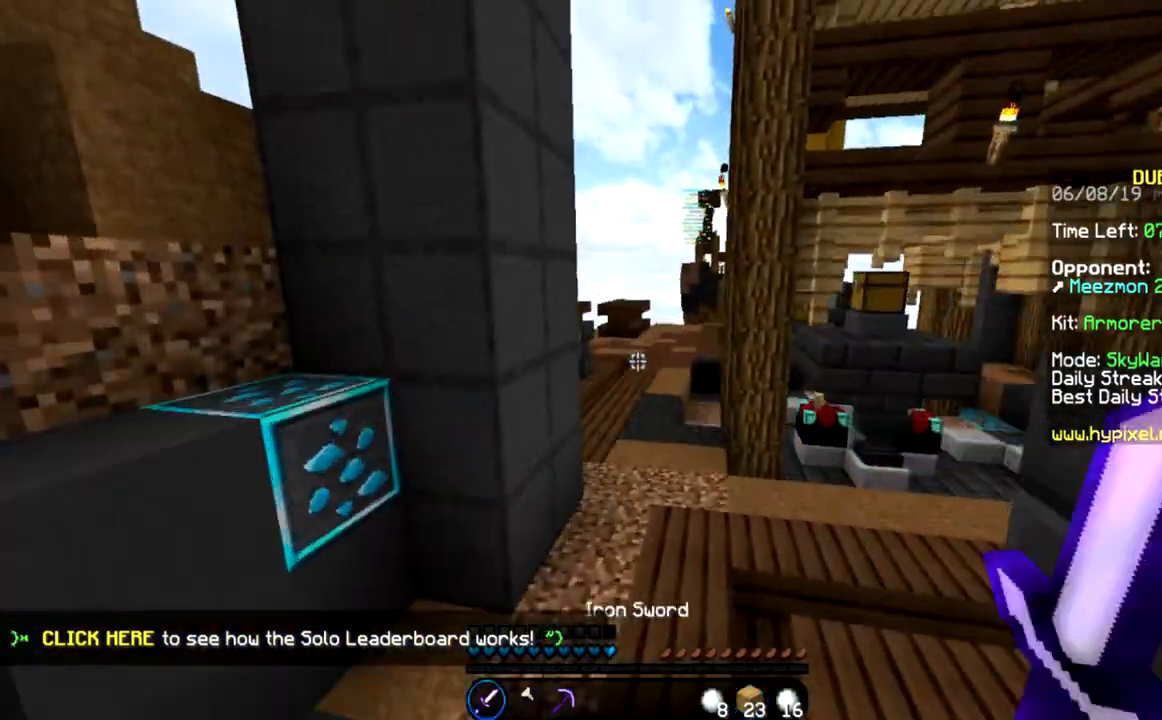
{"keys": ["space", "w"], "mouse": [], "events": [[267, "space", "down"]]}
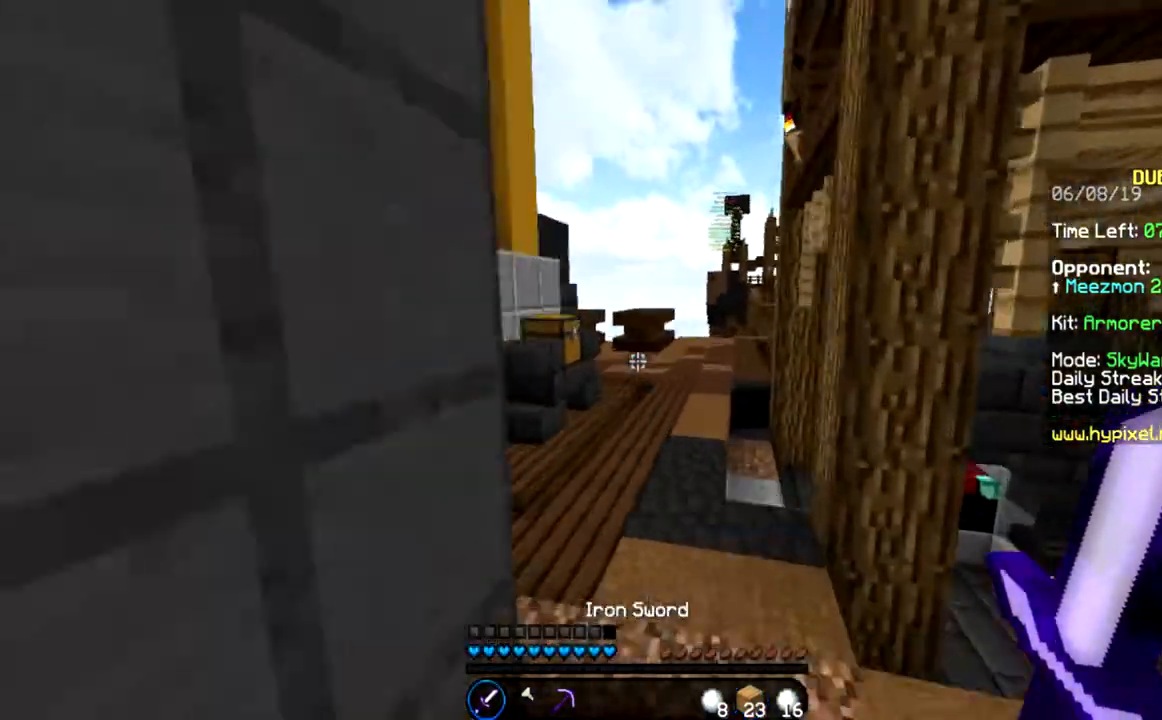
{"keys": ["w"], "mouse": [], "events": [[133, "a", "down"], [267, "mouse_left", "down"], [300, "mouse_left", "up"], [300, "space", "up"], [434, "mouse_left", "down"], [467, "a", "up"], [467, "mouse_left", "up"]]}
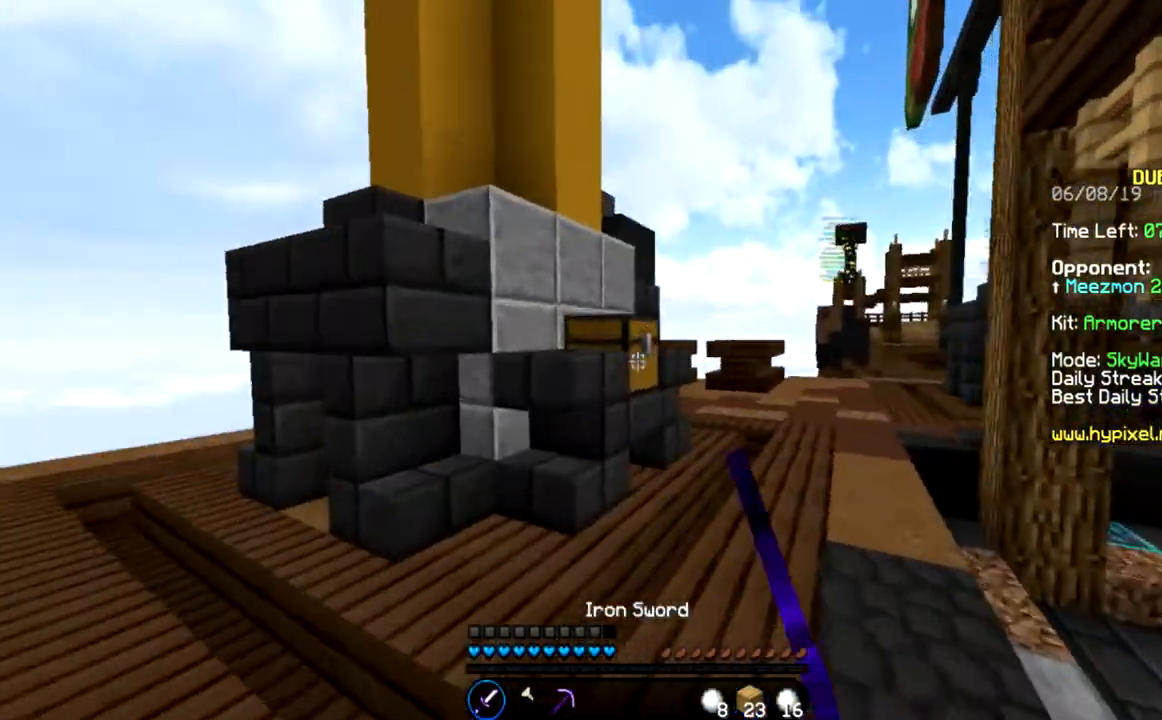
{"keys": [], "mouse": [], "events": [[301, "w", "up"]]}
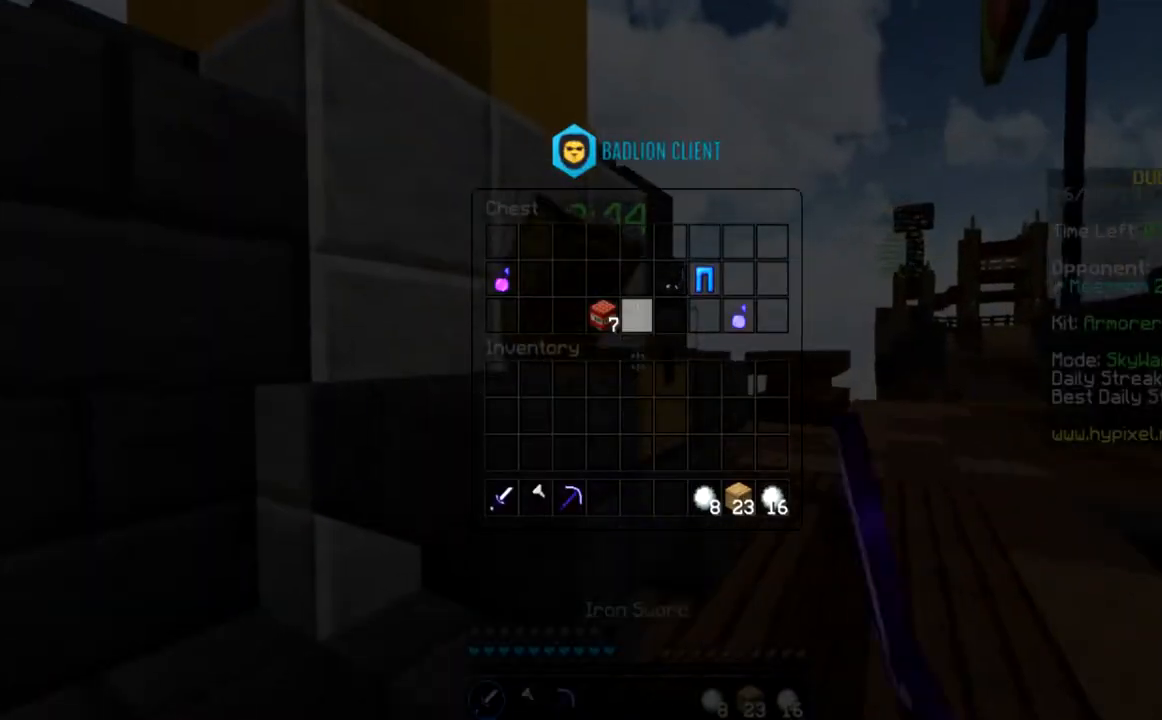
{"keys": [], "mouse": [], "events": []}
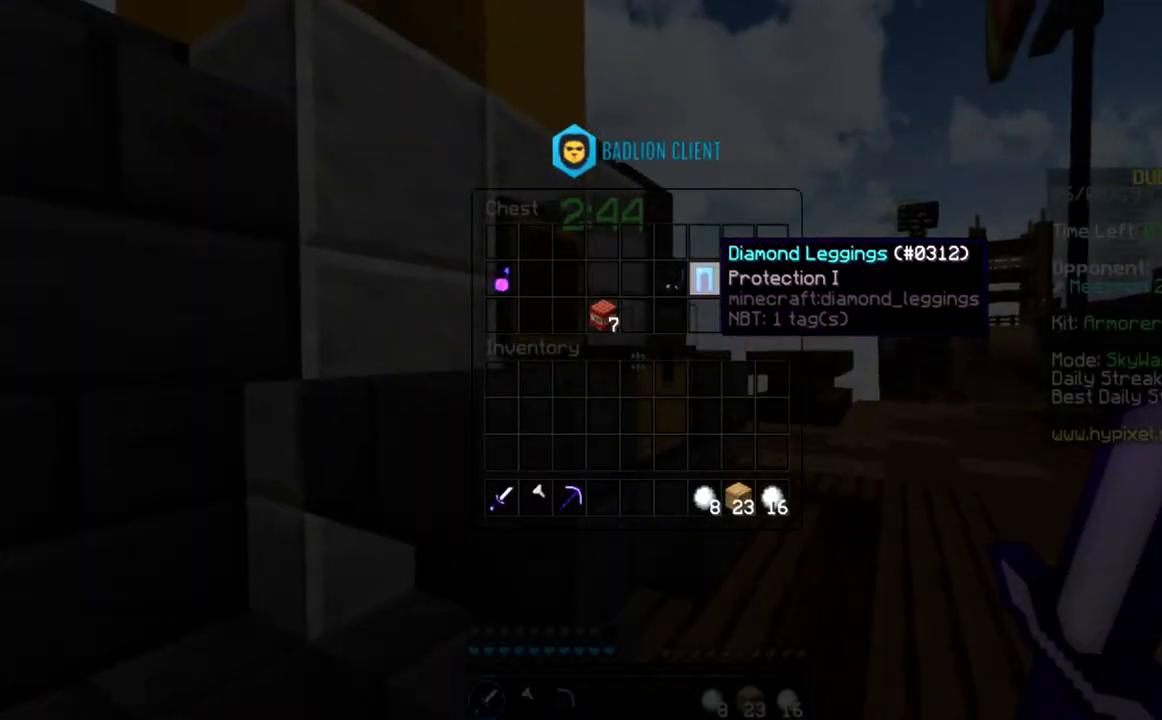
{"keys": [], "mouse": [], "events": []}
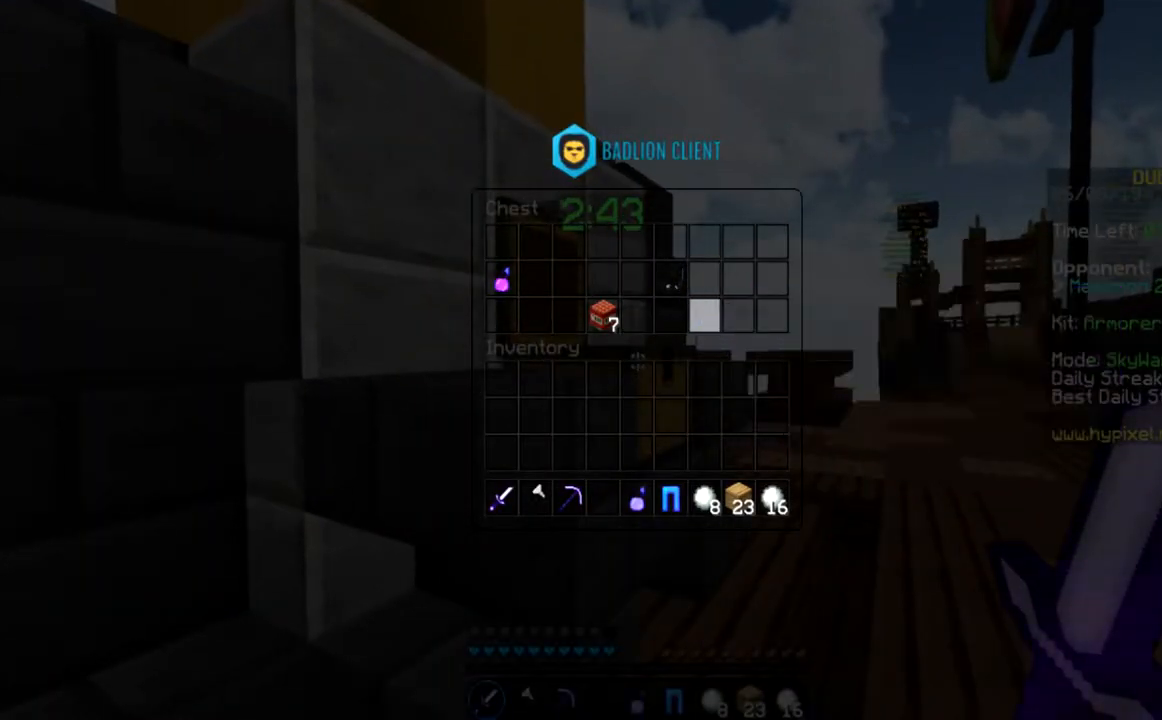
{"keys": [], "mouse": [], "events": []}
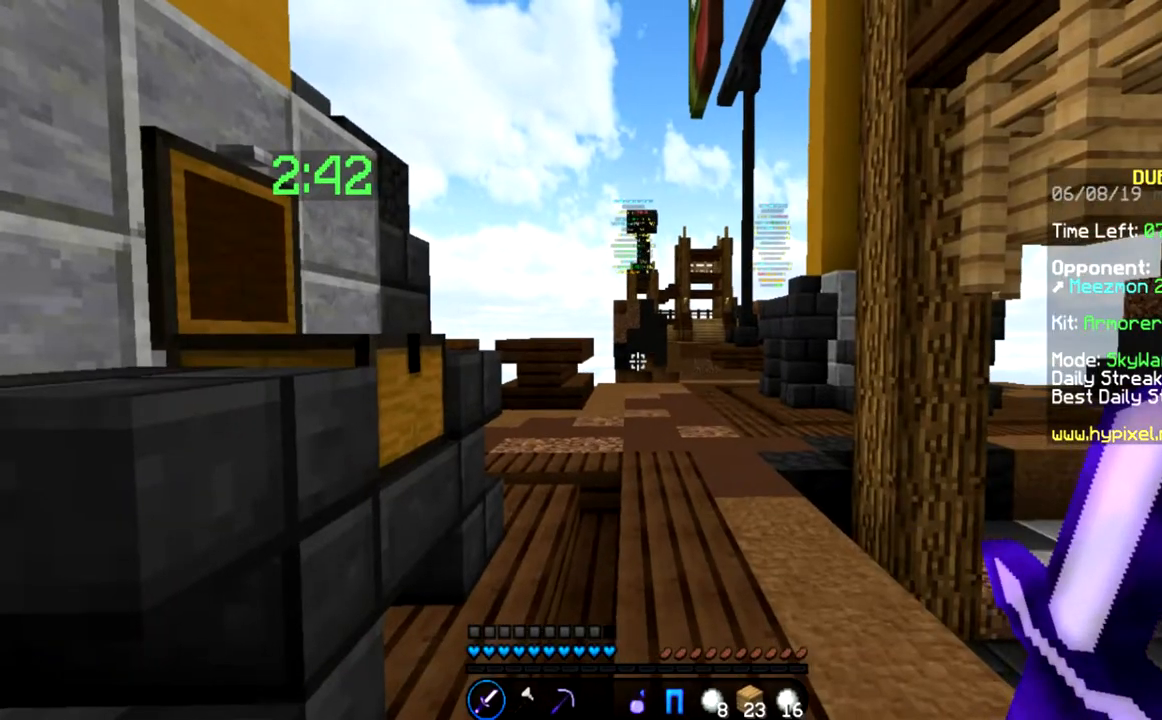
{"keys": [], "mouse": [], "events": []}
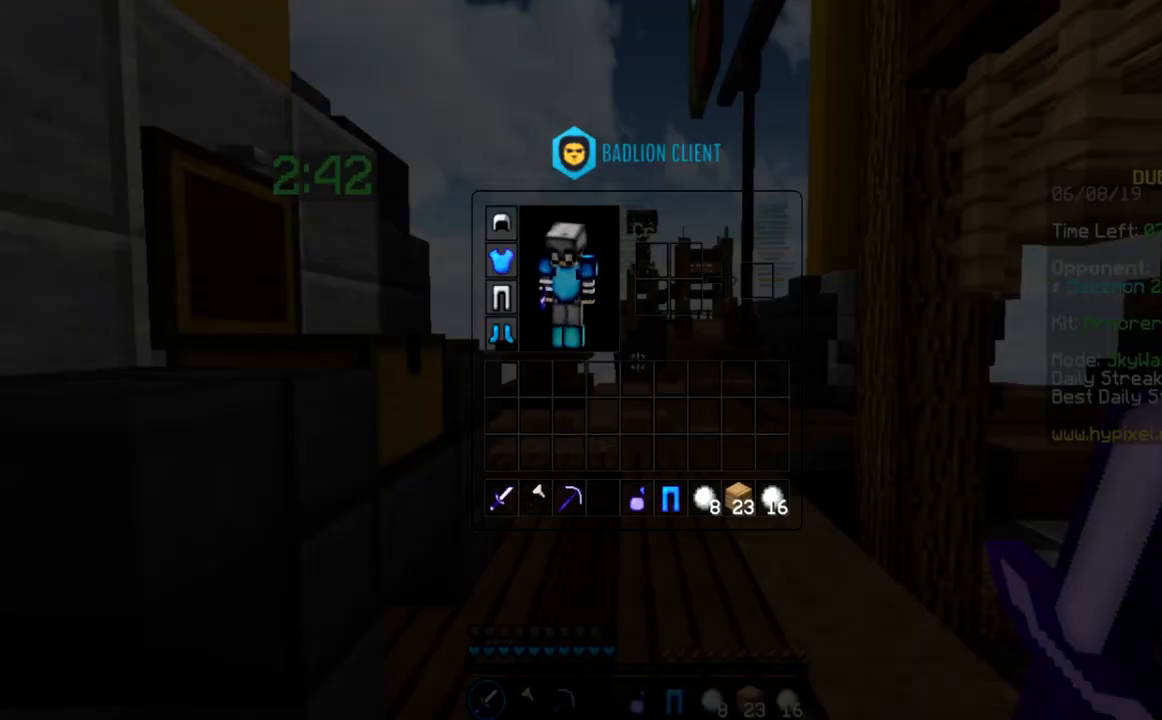
{"keys": [], "mouse": [], "events": []}
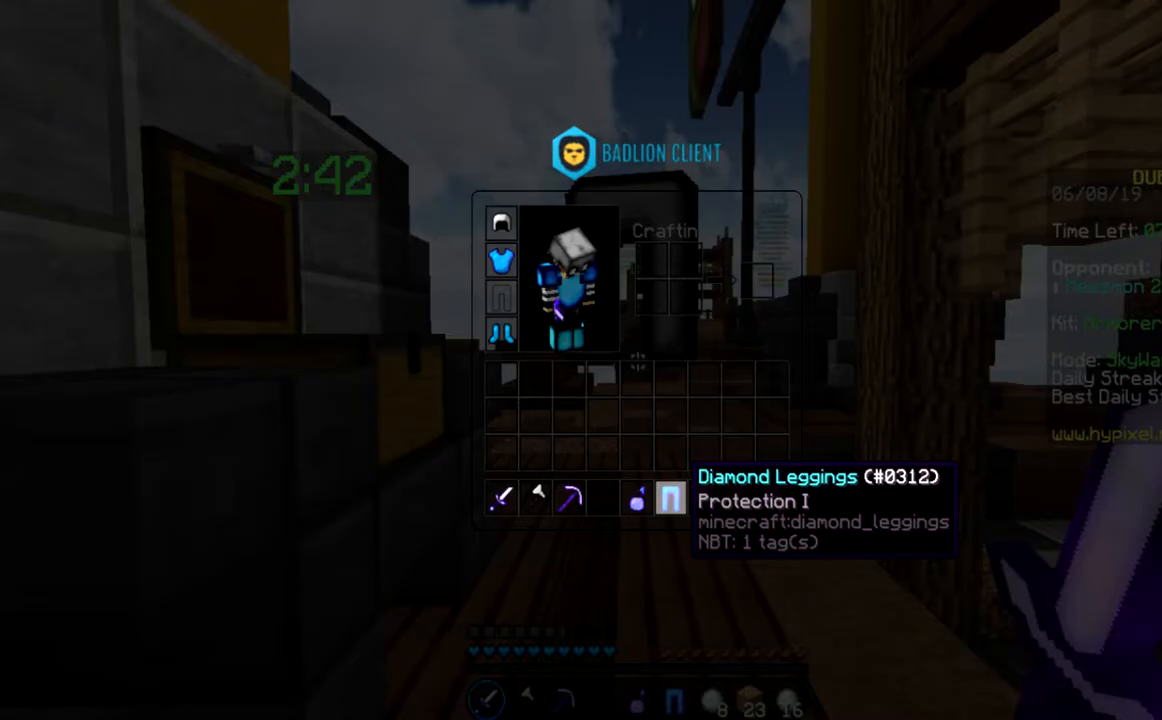
{"keys": [], "mouse": [], "events": []}
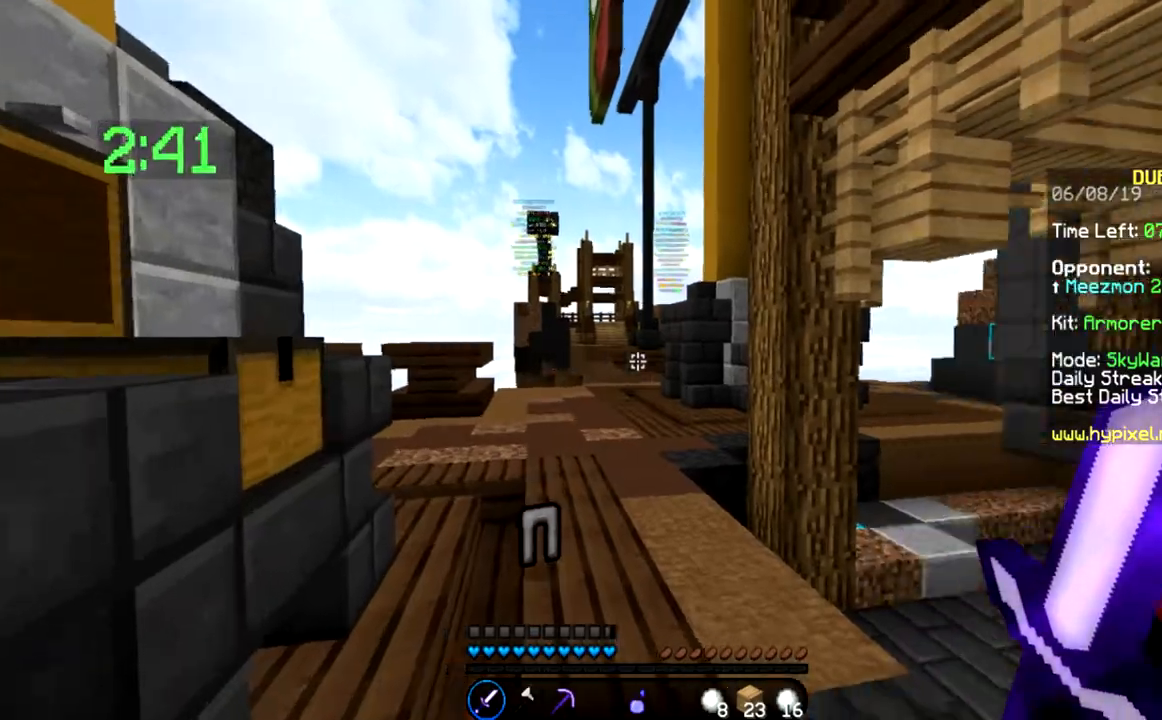
{"keys": ["space", "w"], "mouse": [], "events": [[33, "w", "down"], [67, "space", "down"]]}
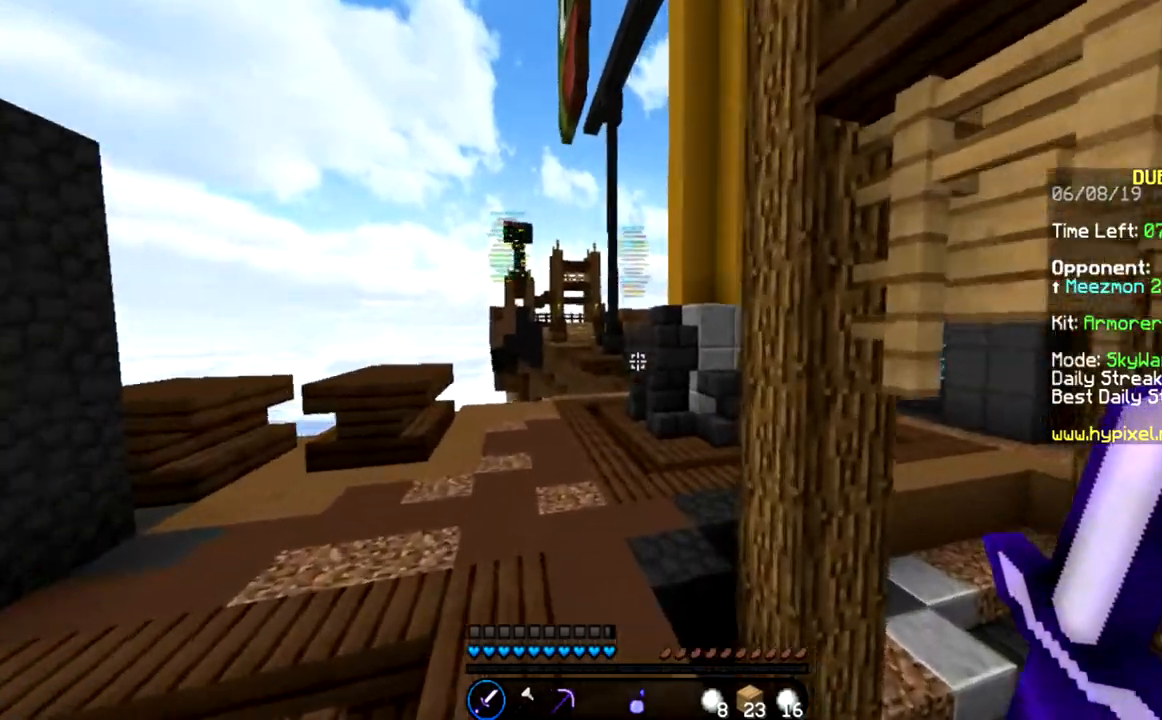
{"keys": ["space", "w"], "mouse": [], "events": [[334, "mouse_left", "down"], [367, "mouse_left", "up"]]}
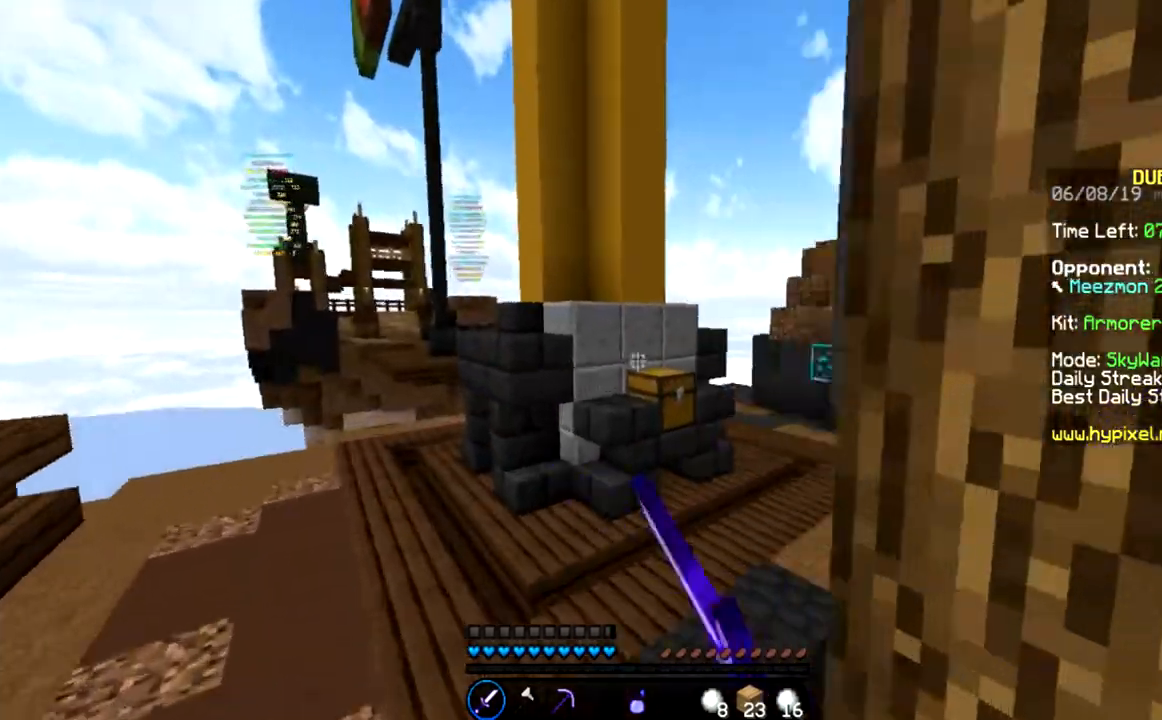
{"keys": [], "mouse": [], "events": [[33, "mouse_left", "down"], [67, "mouse_left", "up"], [133, "d", "down"], [133, "space", "up"], [267, "d", "up"], [500, "w", "up"]]}
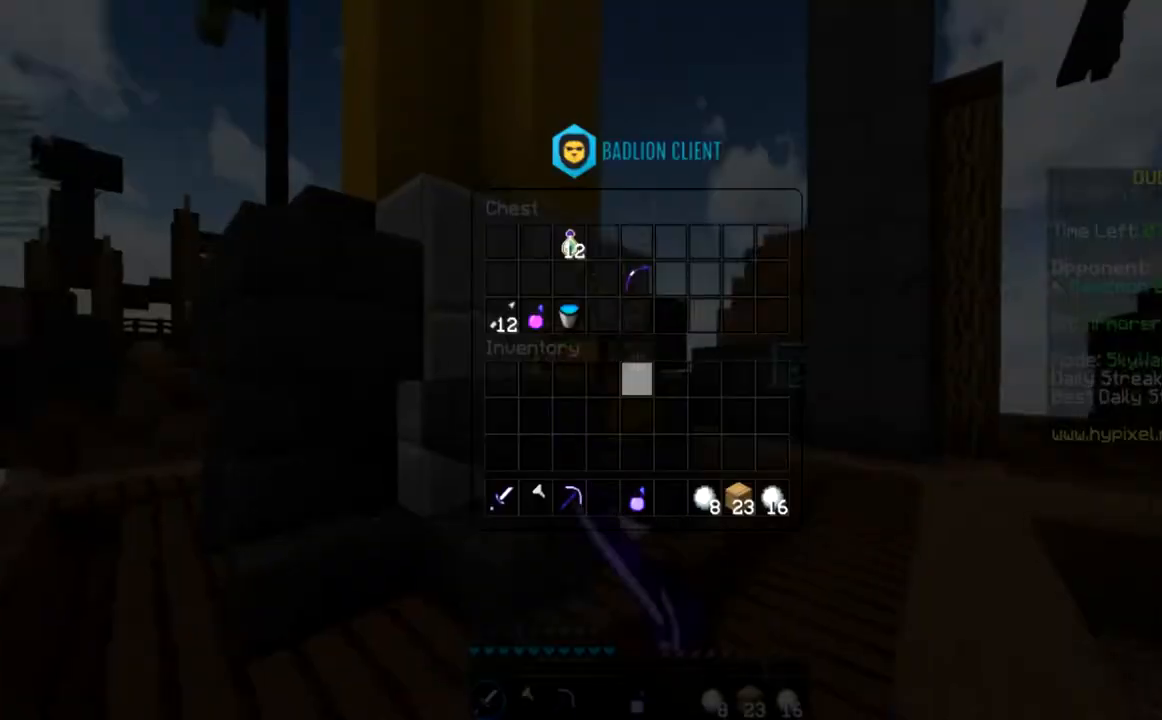
{"keys": [], "mouse": [], "events": []}
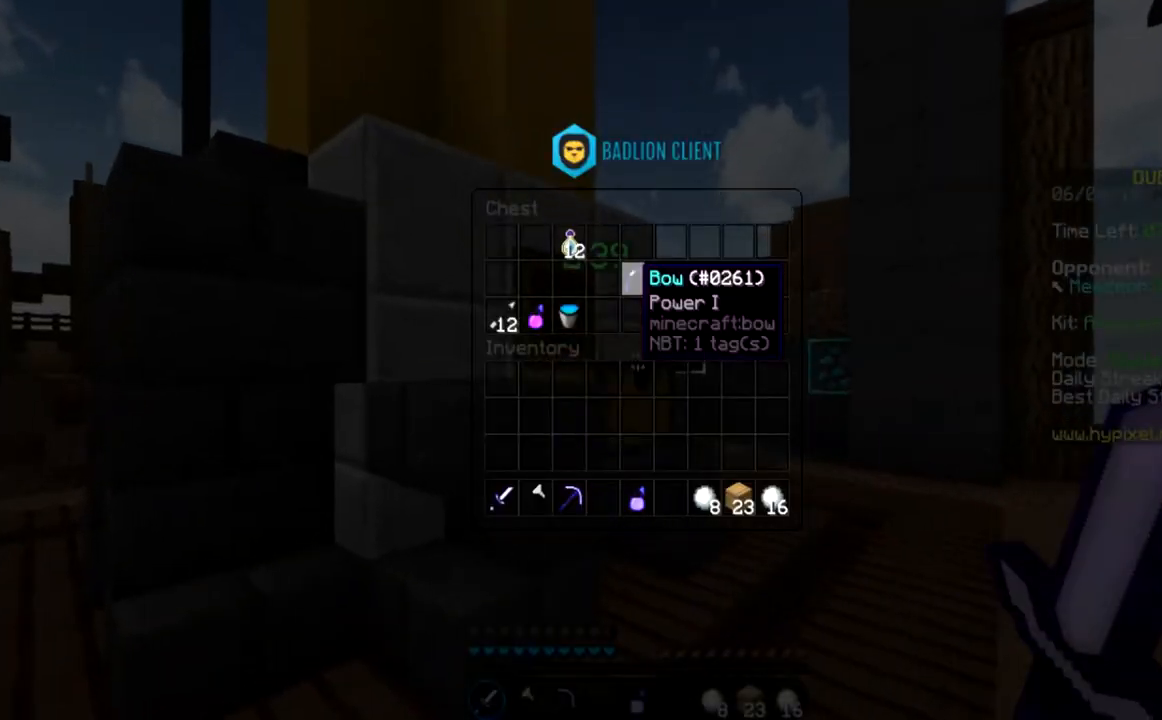
{"keys": [], "mouse": [], "events": []}
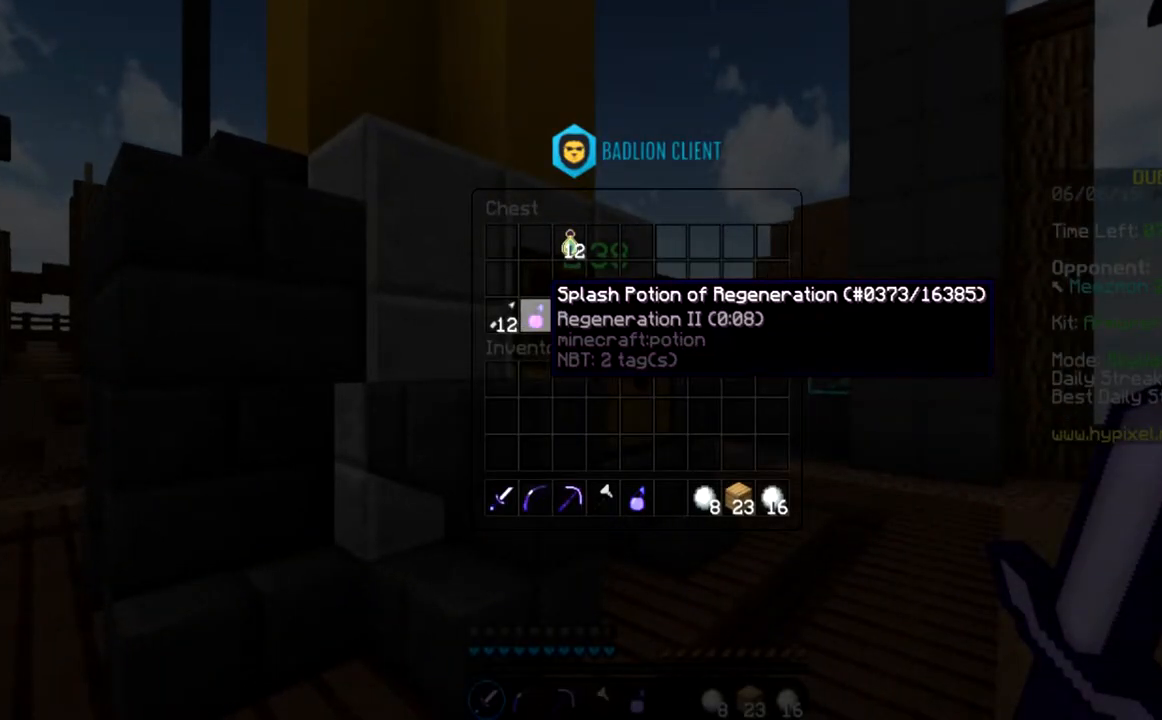
{"keys": [], "mouse": [], "events": []}
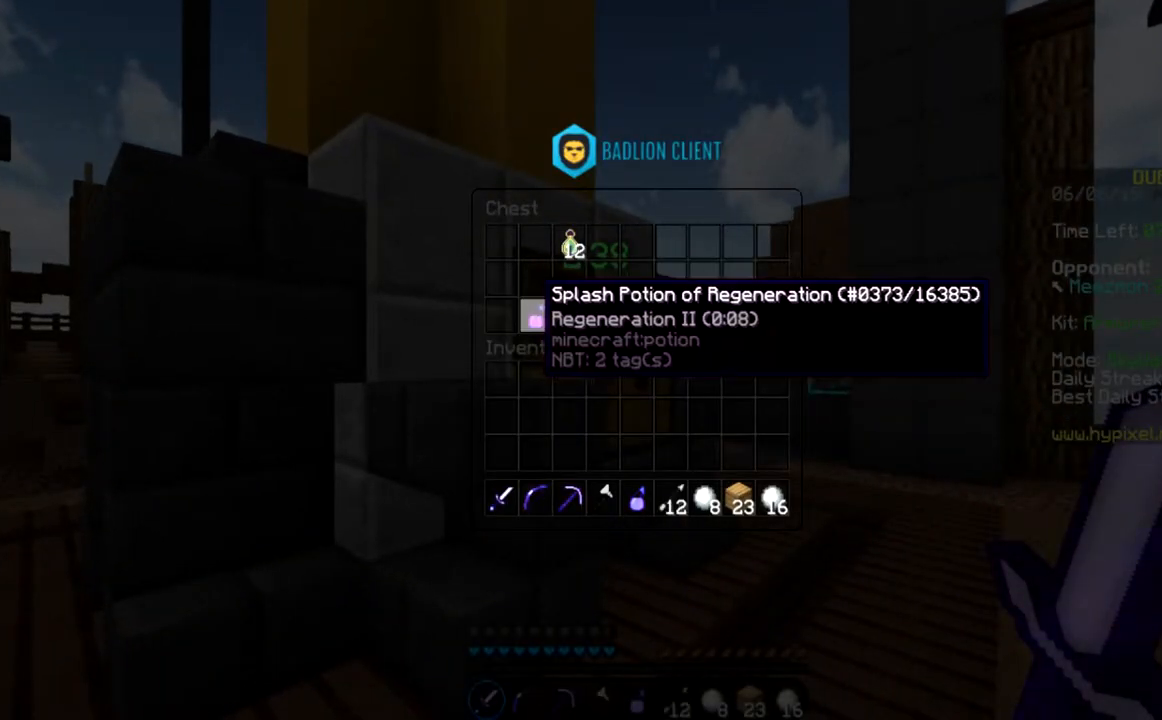
{"keys": ["a", "w"], "mouse": [], "events": [[267, "a", "down"], [367, "w", "down"]]}
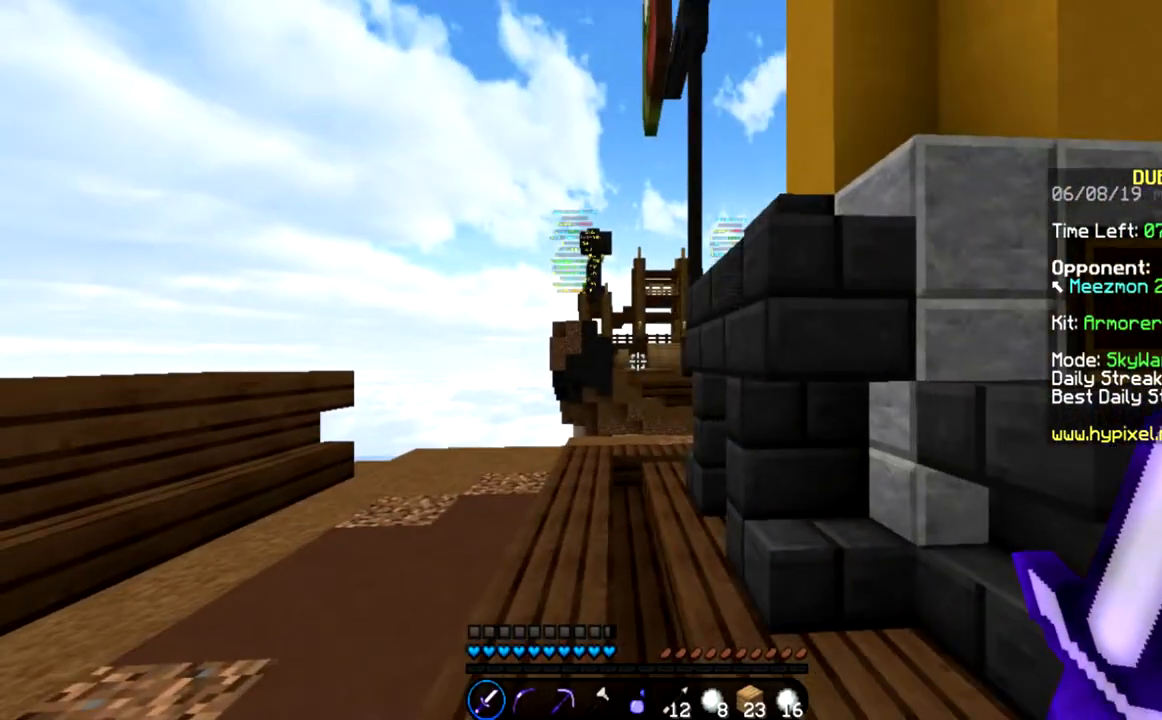
{"keys": ["w"], "mouse": [], "events": [[267, "a", "up"]]}
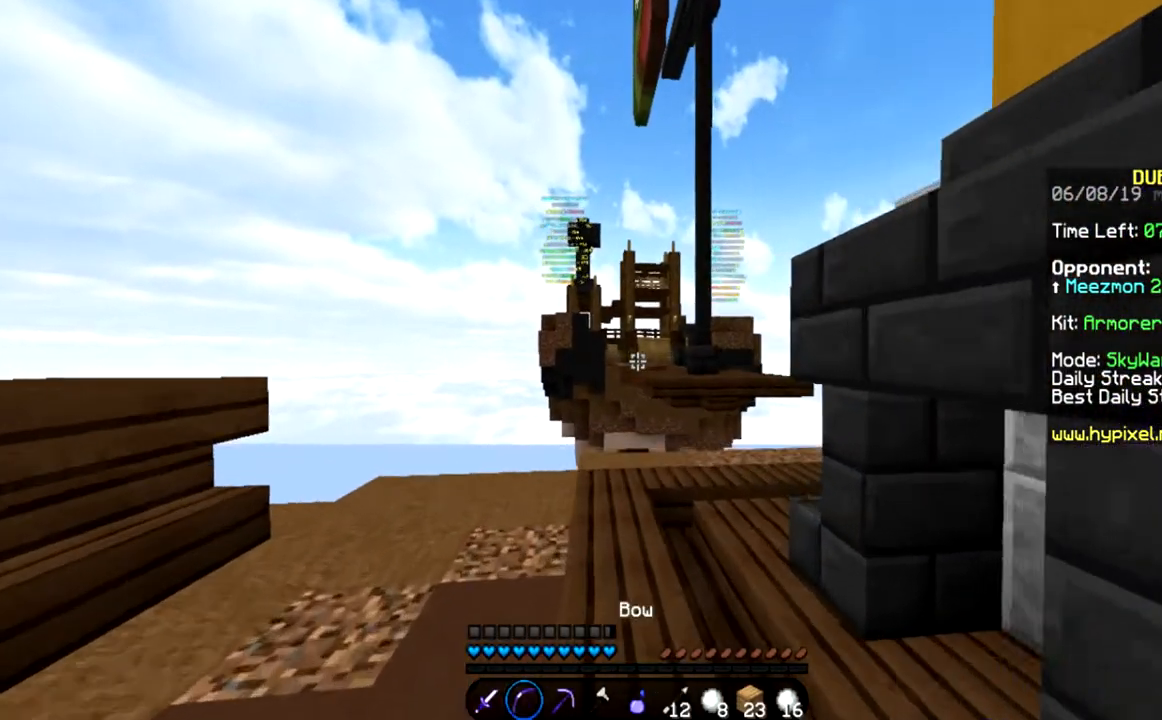
{"keys": ["d", "w"], "mouse": [], "events": [[101, "space", "down"], [334, "space", "up"], [401, "d", "down"]]}
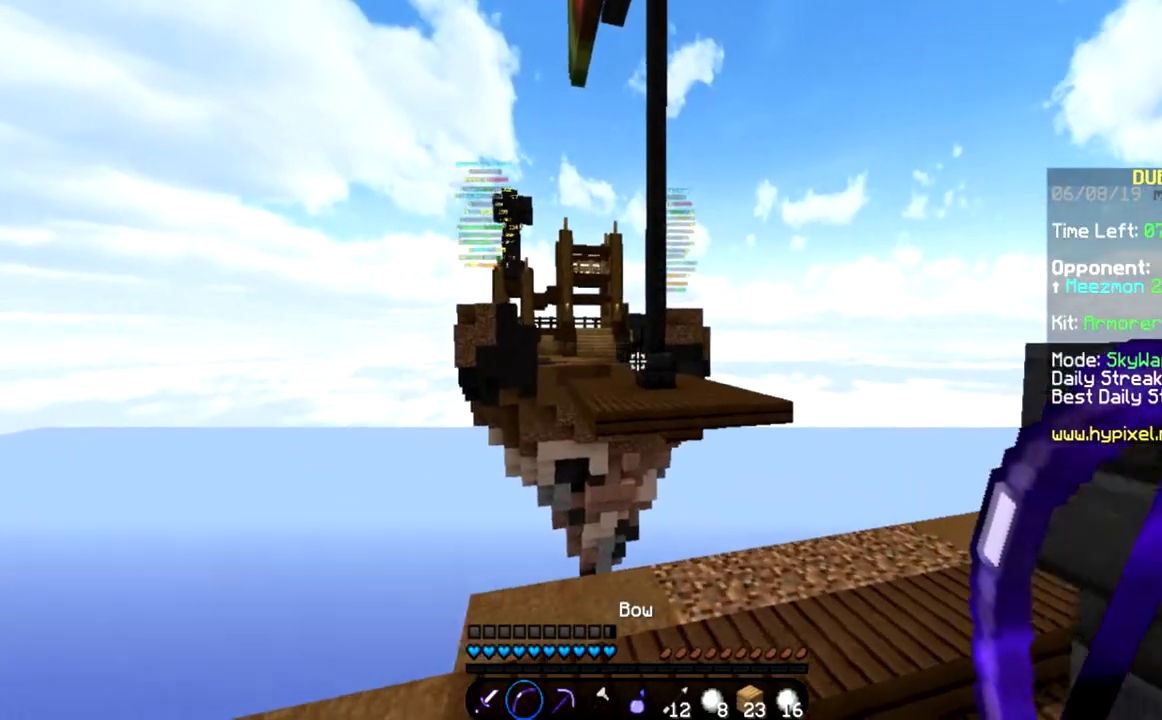
{"keys": ["d", "w"], "mouse": [], "events": []}
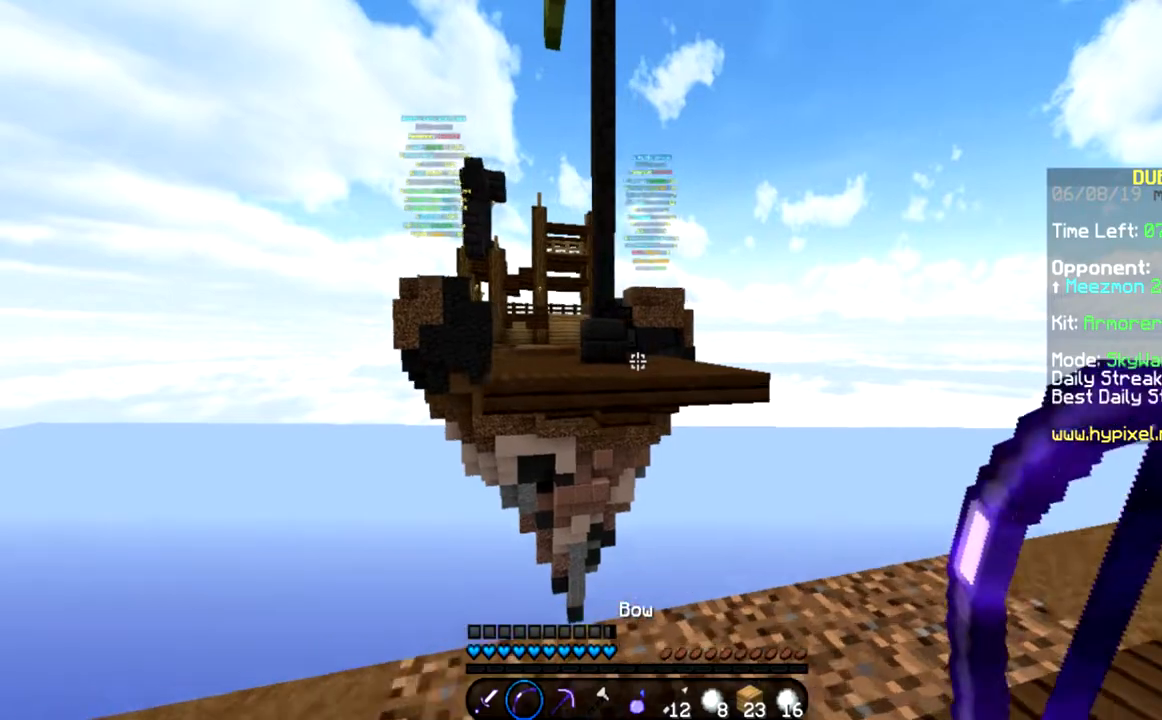
{"keys": ["w"], "mouse": [], "events": [[101, "d", "up"]]}